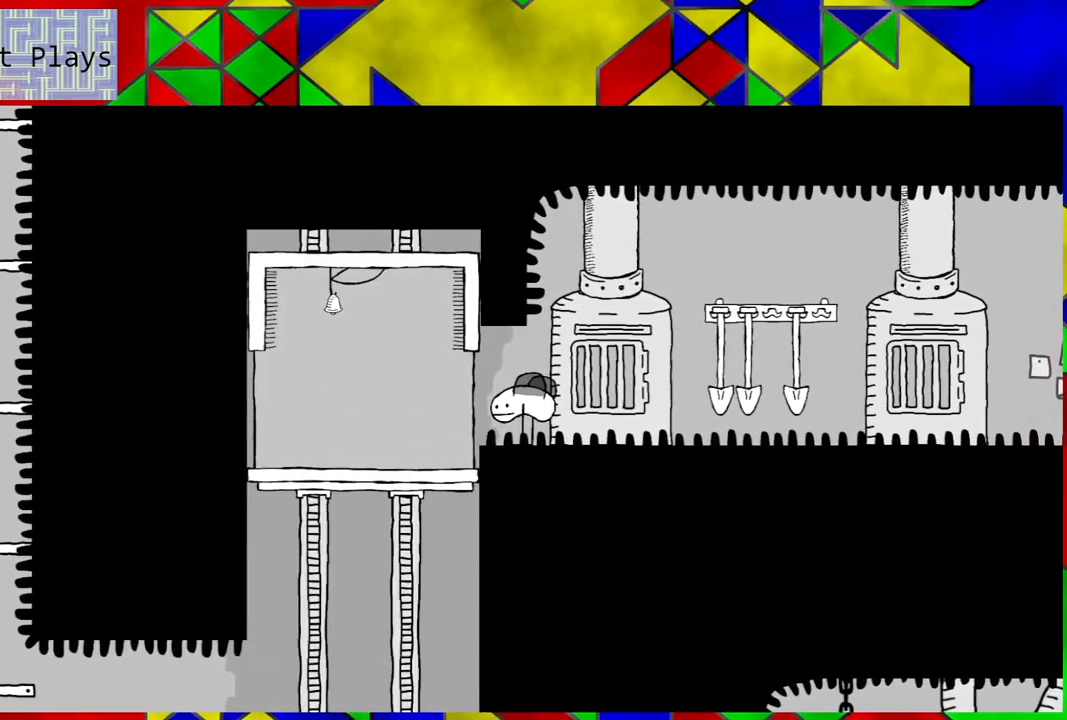
Gameplay with a controller (Nintendo layout); each line is a JSON object with the inputs held at the frame after it. "events" lists button and stick changes between this image and that frame as [ms after this image, input, new state], when the widget could be followed in between. Not read: L3 R3.
{"buttons": ["DPAD_LEFT"], "left_stick": "center", "right_stick": "center", "events": [[33, "DPAD_LEFT", "down"]]}
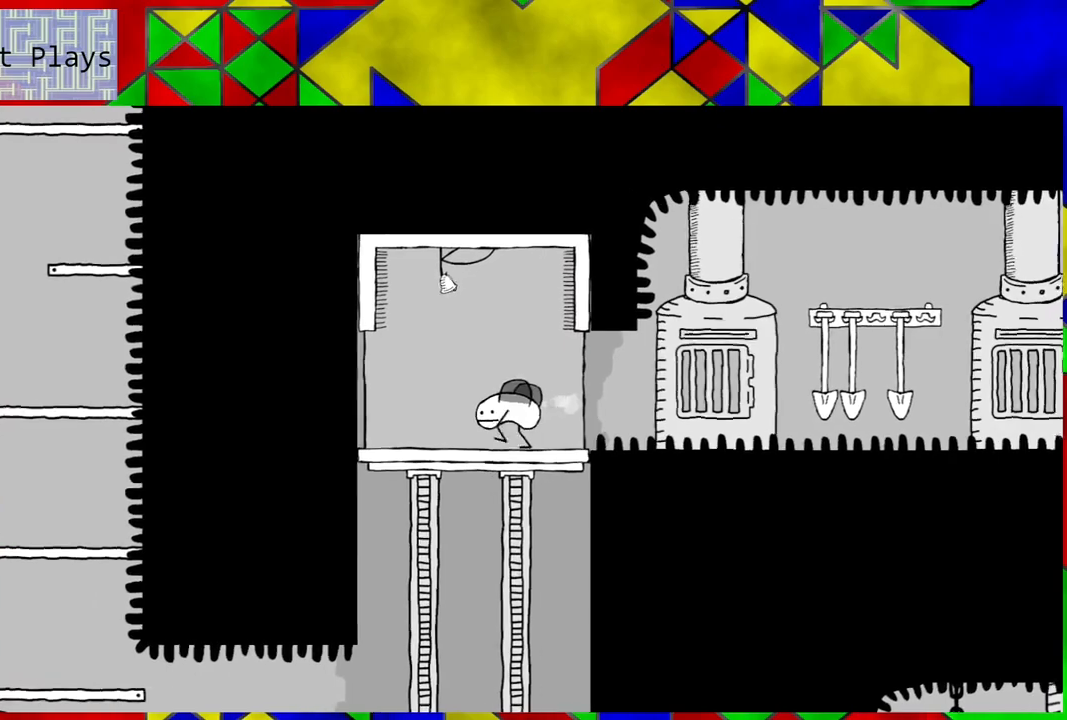
{"buttons": [], "left_stick": "center", "right_stick": "center", "events": [[17, "DPAD_LEFT", "up"]]}
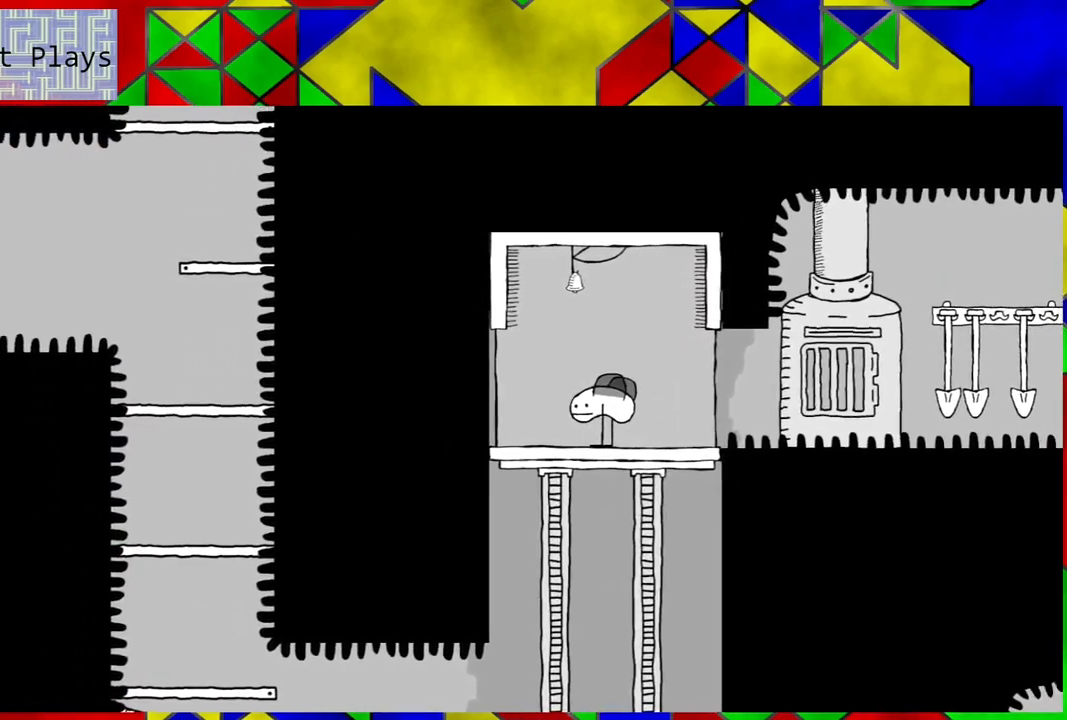
{"buttons": [], "left_stick": "center", "right_stick": "center", "events": []}
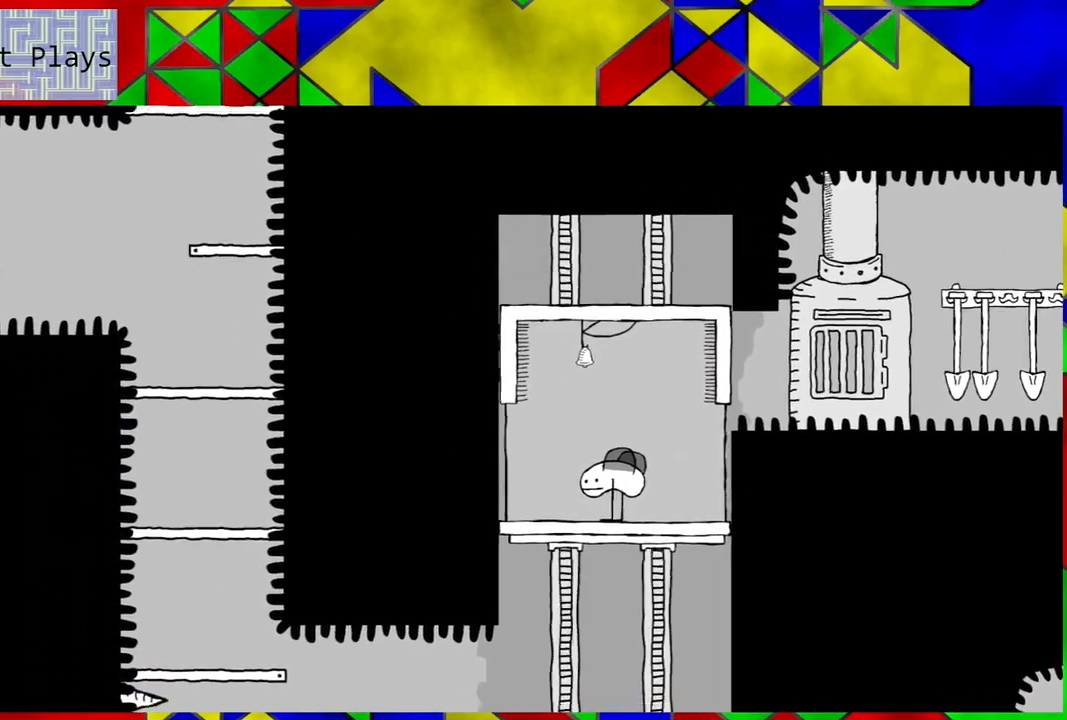
{"buttons": [], "left_stick": "center", "right_stick": "center", "events": []}
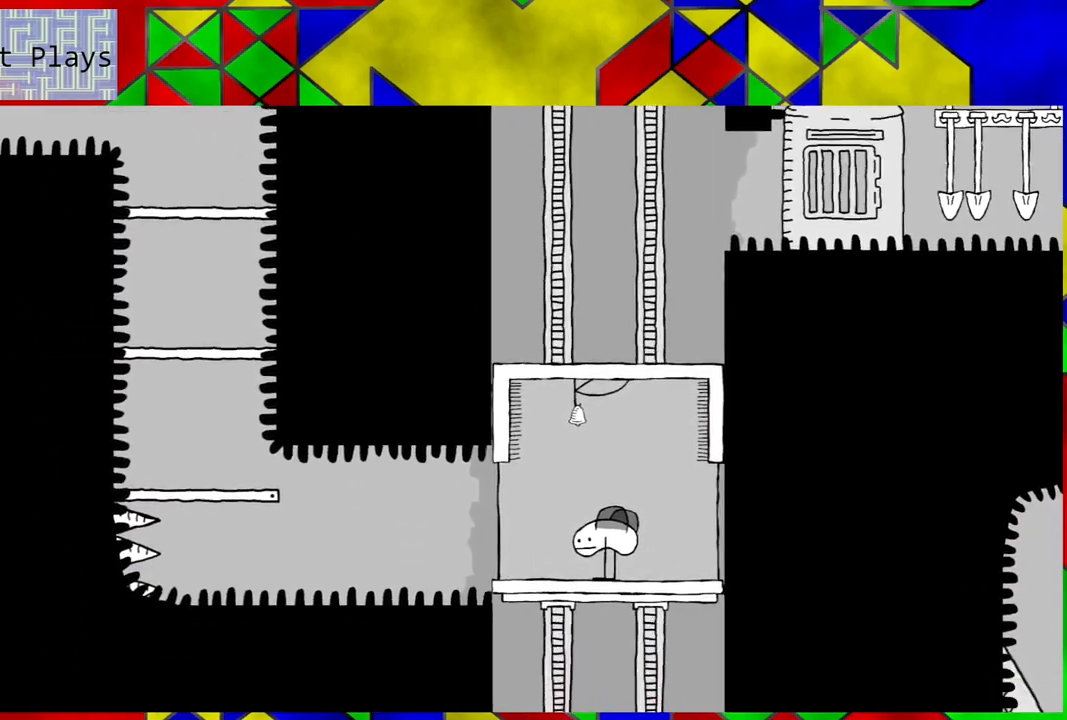
{"buttons": ["DPAD_LEFT"], "left_stick": "center", "right_stick": "center", "events": [[250, "DPAD_LEFT", "down"]]}
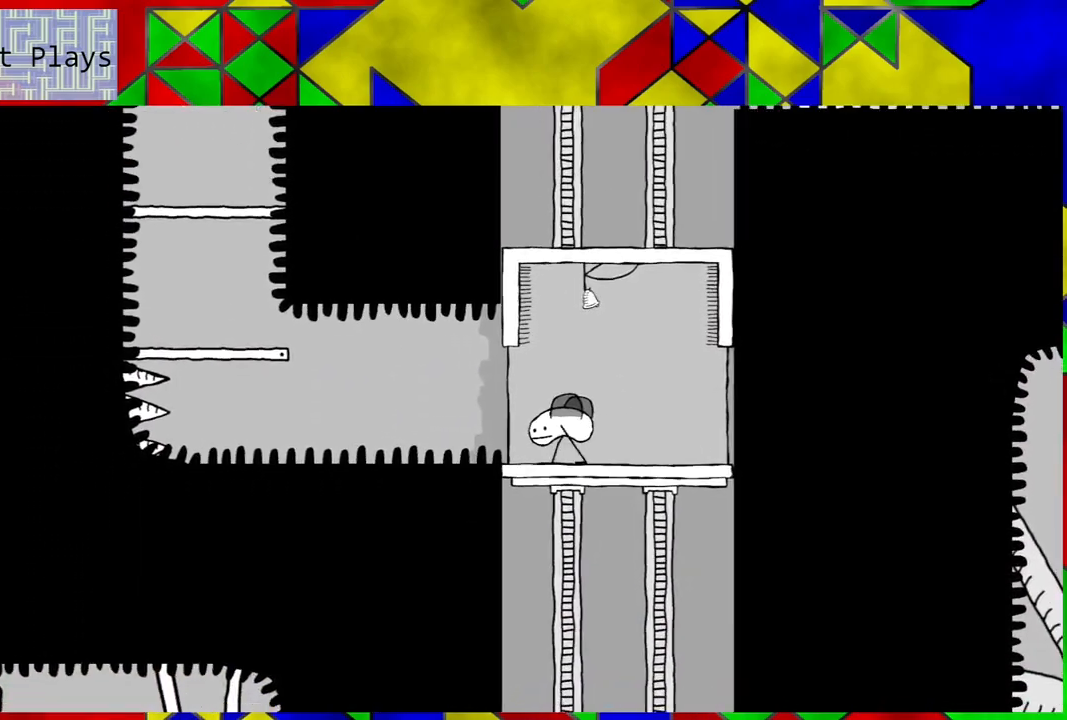
{"buttons": [], "left_stick": "center", "right_stick": "center", "events": [[500, "DPAD_LEFT", "up"]]}
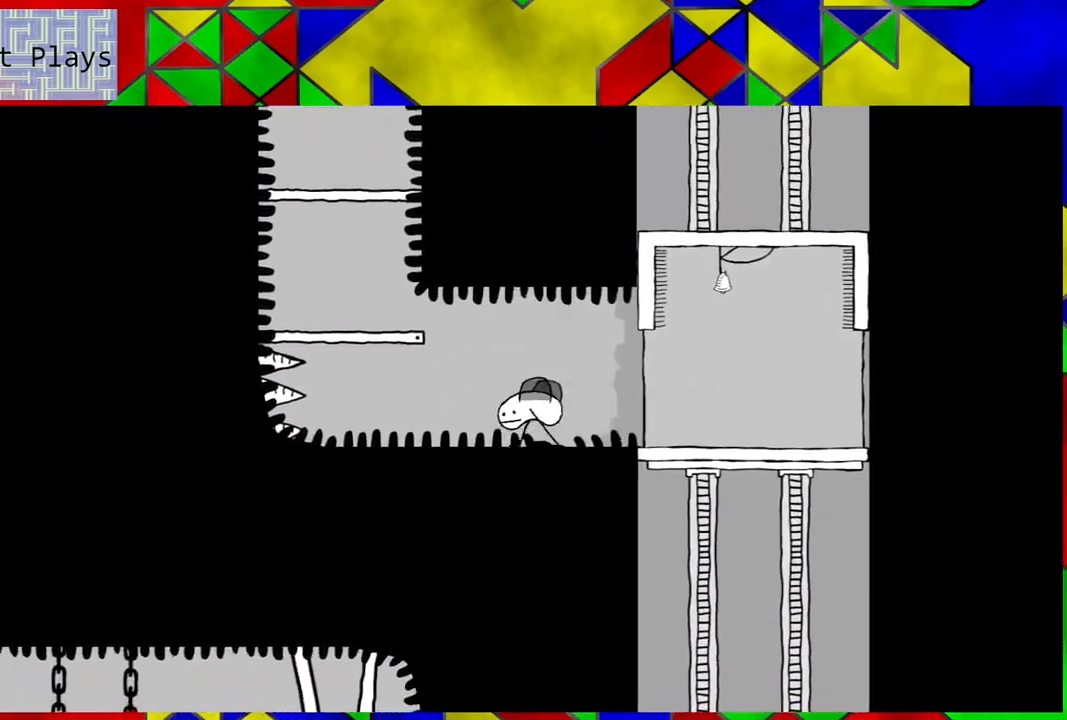
{"buttons": [], "left_stick": "center", "right_stick": "center", "events": [[183, "DPAD_LEFT", "down"], [400, "DPAD_LEFT", "up"]]}
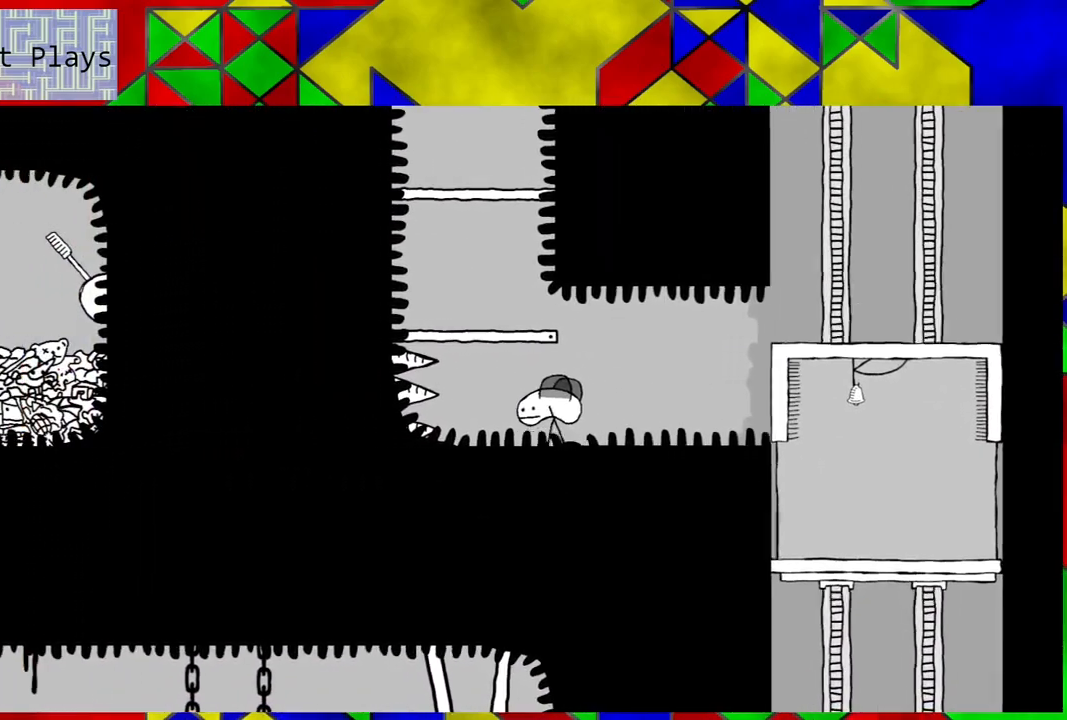
{"buttons": ["B"], "left_stick": "center", "right_stick": "center", "events": [[133, "DPAD_LEFT", "down"], [233, "B", "down"], [317, "DPAD_LEFT", "up"]]}
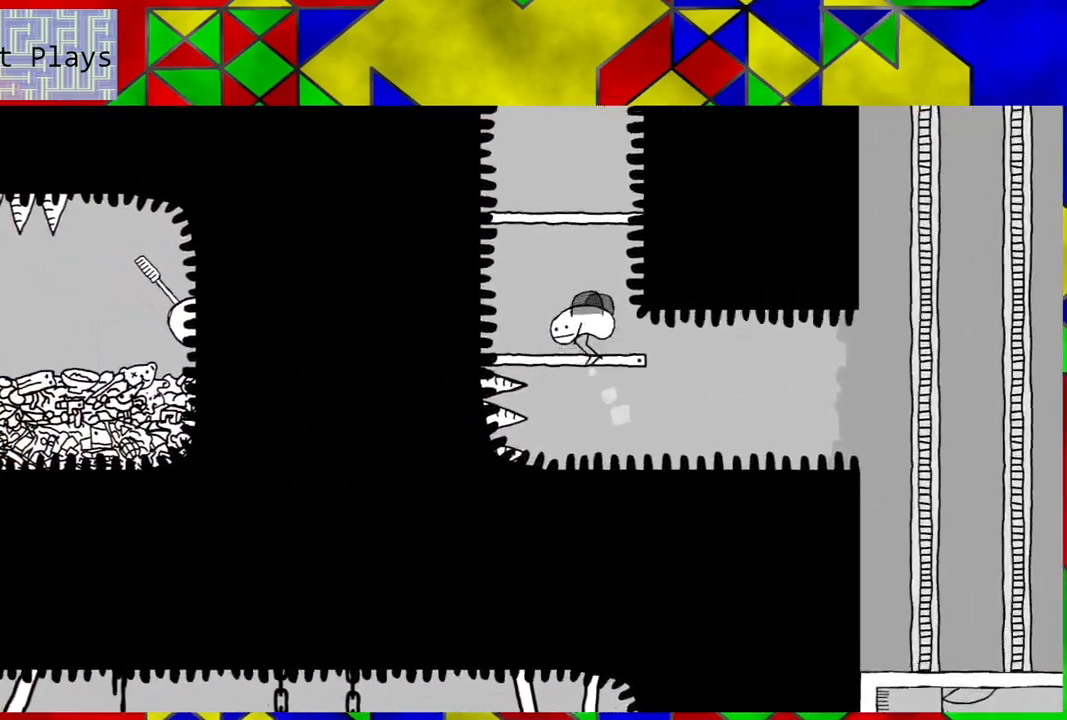
{"buttons": [], "left_stick": "center", "right_stick": "center", "events": [[133, "B", "up"]]}
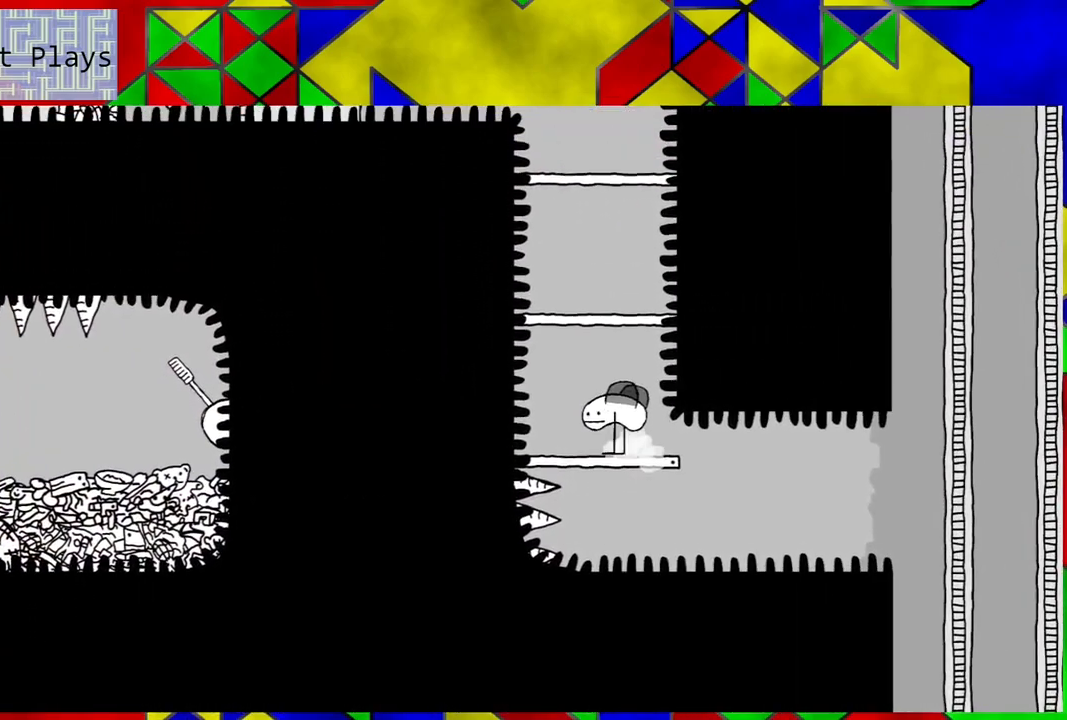
{"buttons": ["B"], "left_stick": "center", "right_stick": "center", "events": [[100, "B", "down"]]}
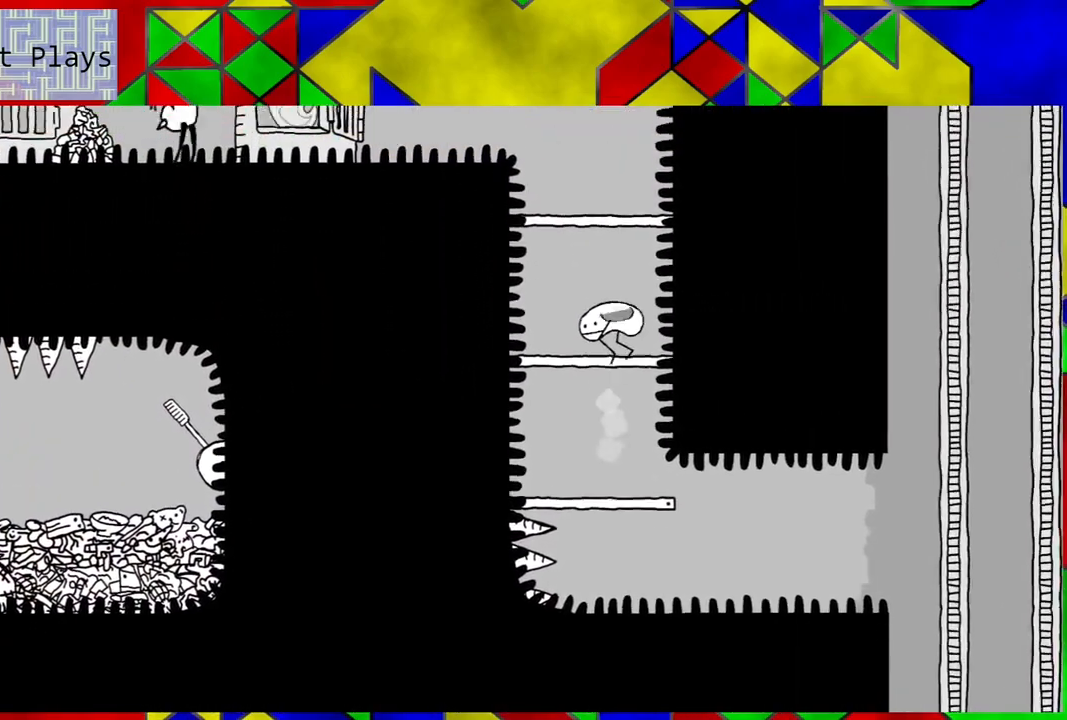
{"buttons": [], "left_stick": "center", "right_stick": "center", "events": [[150, "B", "up"]]}
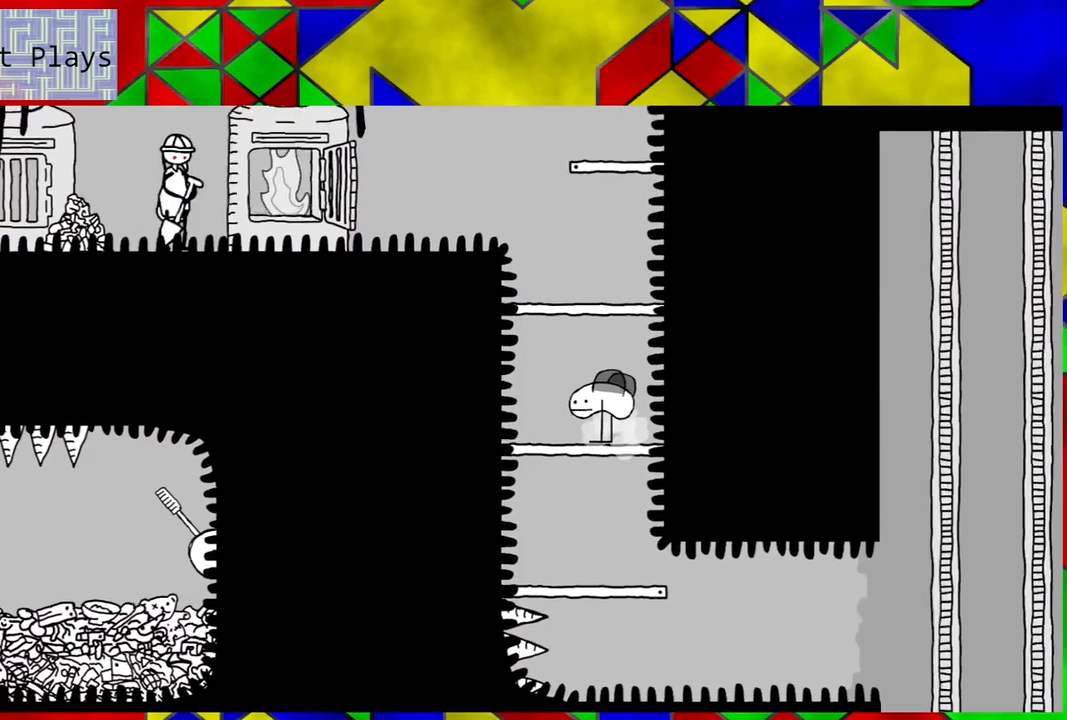
{"buttons": ["B"], "left_stick": "center", "right_stick": "center", "events": [[33, "B", "down"]]}
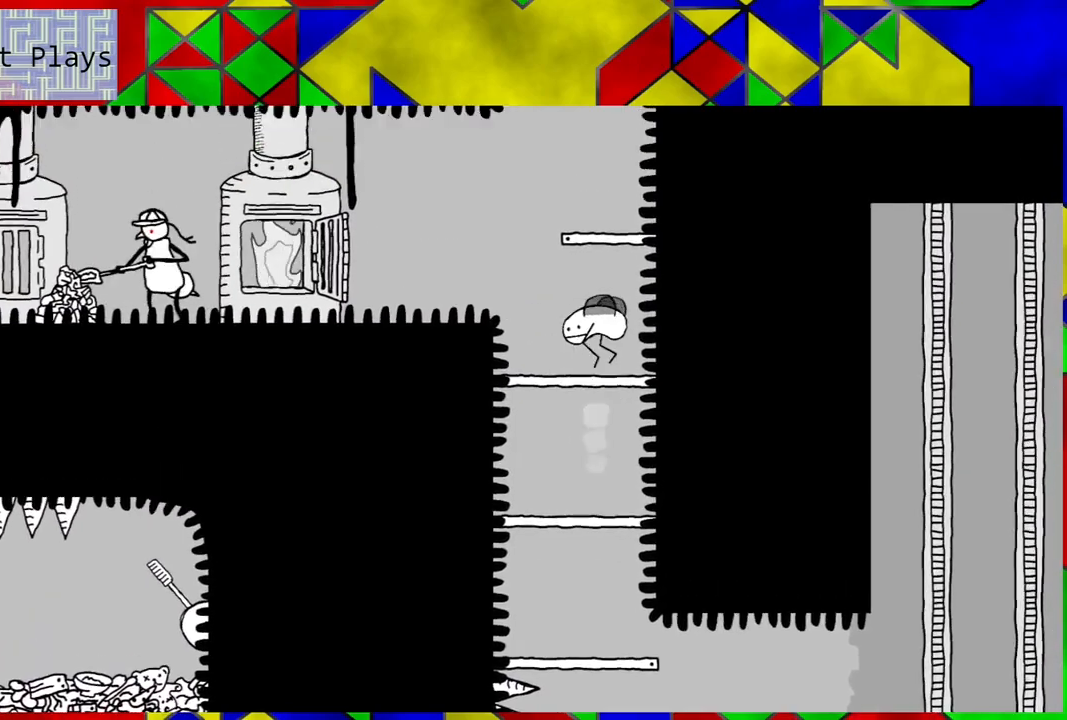
{"buttons": ["B"], "left_stick": "center", "right_stick": "center", "events": [[33, "B", "up"], [333, "B", "down"]]}
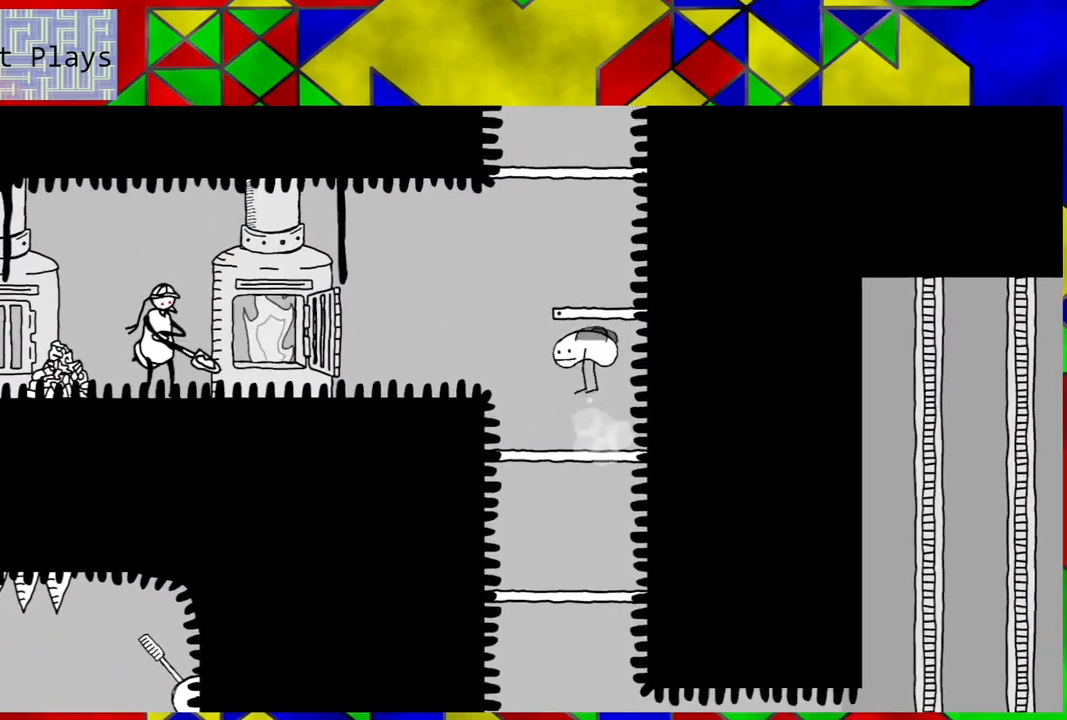
{"buttons": [], "left_stick": "center", "right_stick": "center", "events": [[300, "B", "up"]]}
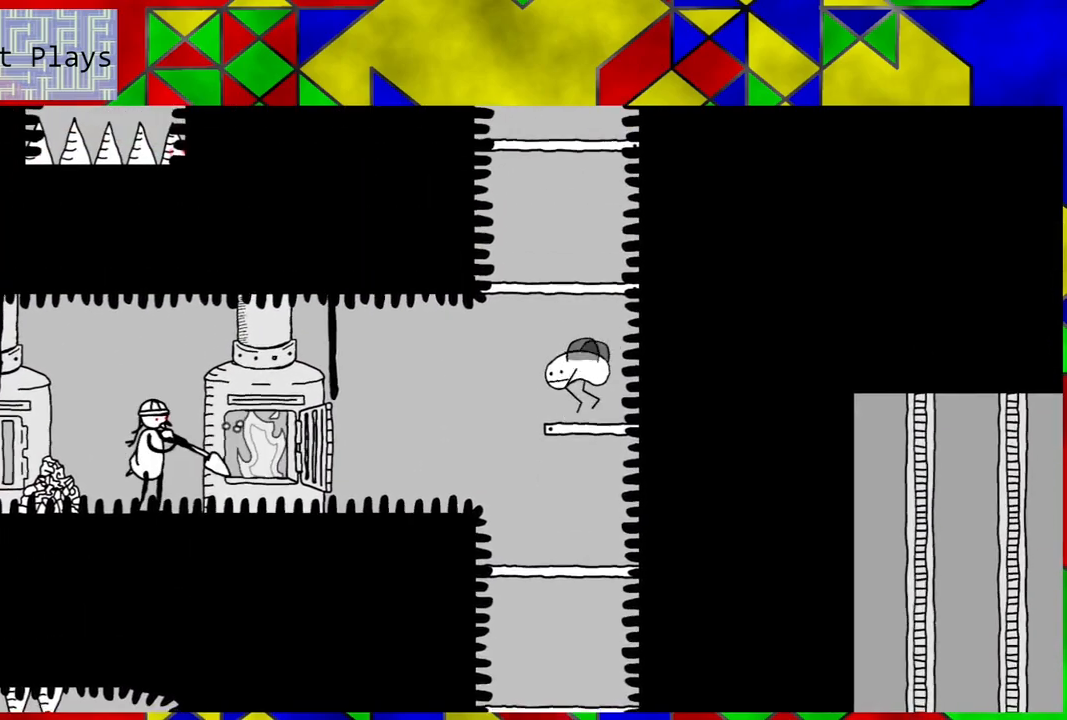
{"buttons": ["B"], "left_stick": "center", "right_stick": "center", "events": [[150, "B", "down"]]}
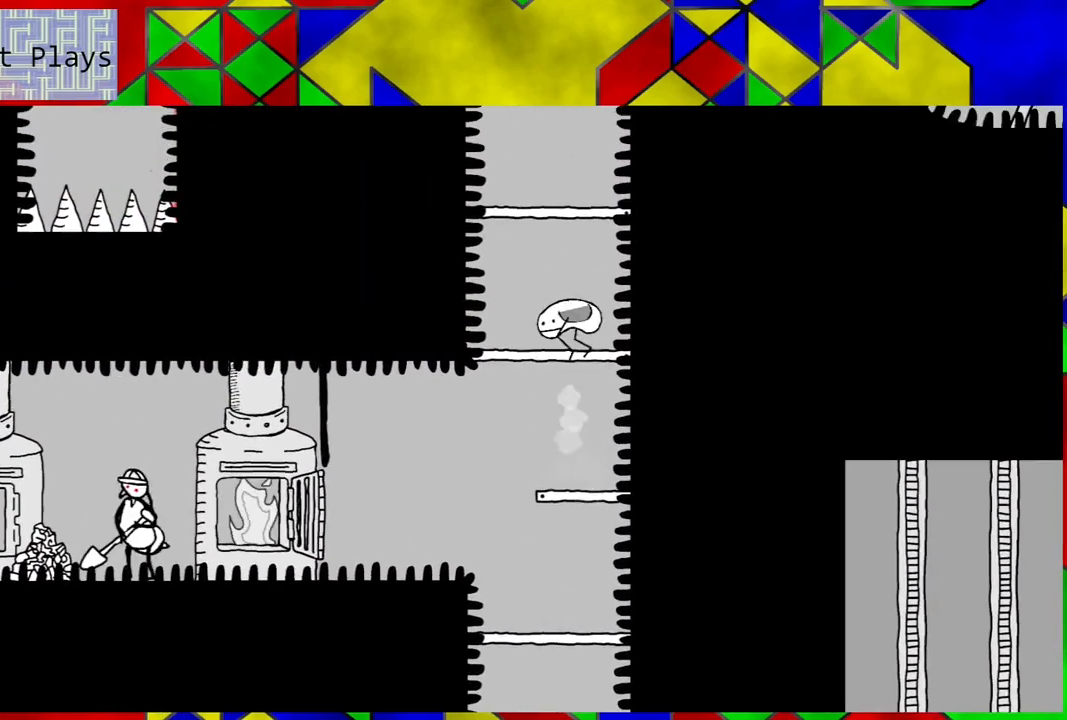
{"buttons": ["B"], "left_stick": "center", "right_stick": "center", "events": [[183, "B", "up"], [483, "B", "down"]]}
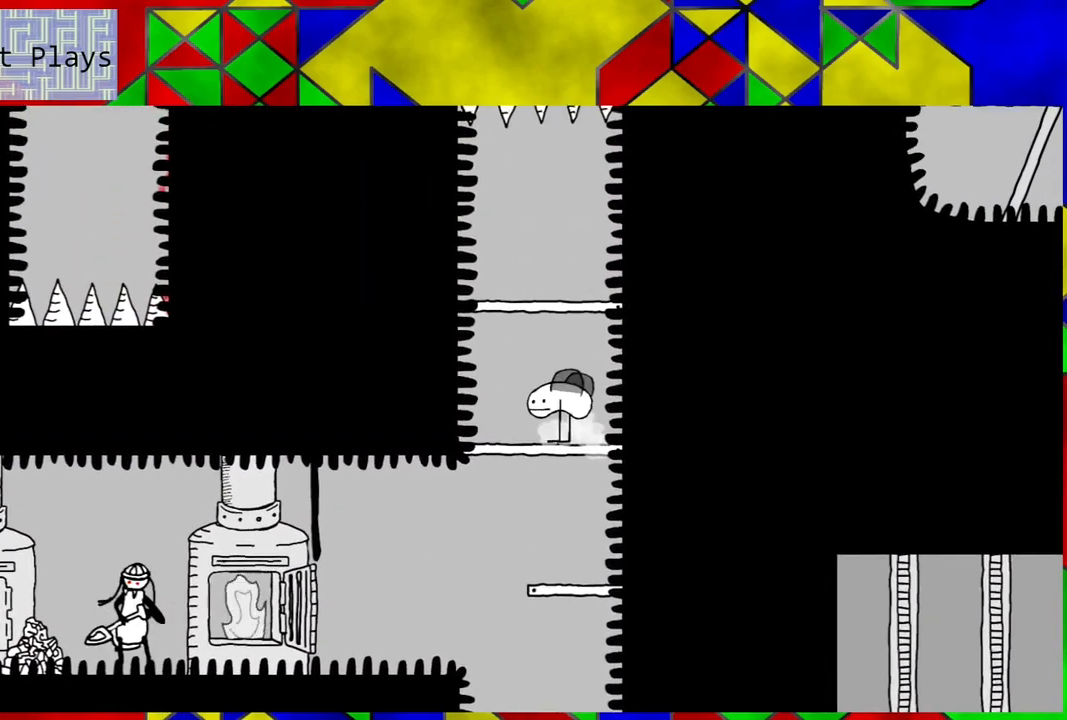
{"buttons": [], "left_stick": "center", "right_stick": "center", "events": [[483, "B", "up"]]}
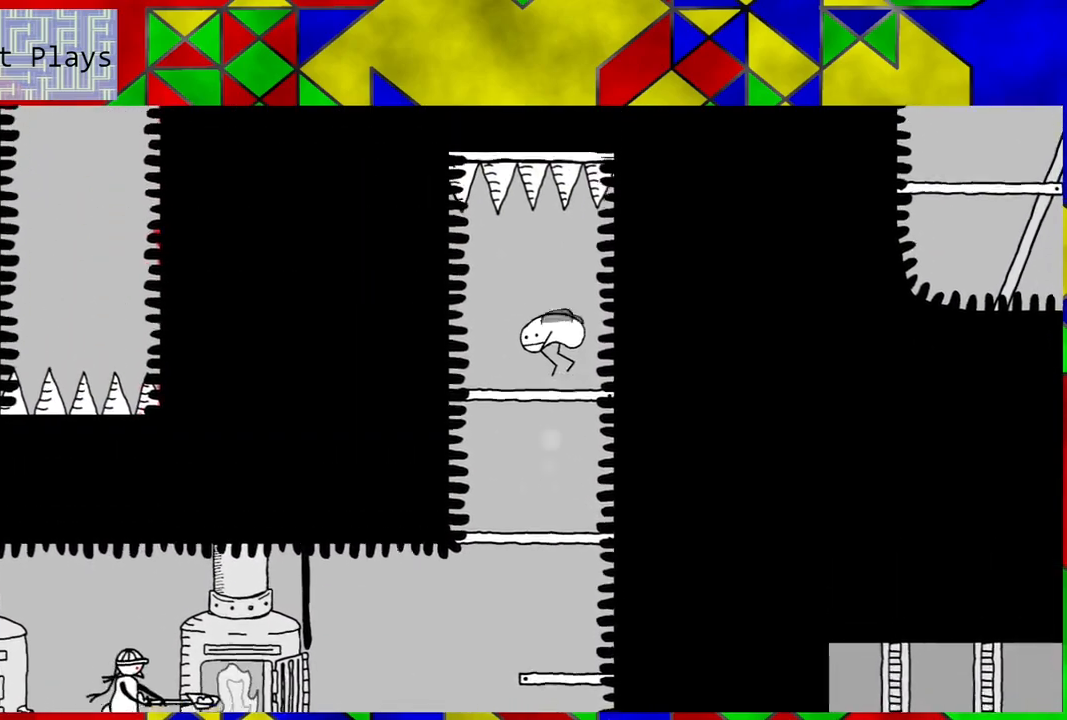
{"buttons": ["DPAD_LEFT"], "left_stick": "center", "right_stick": "center", "events": [[450, "DPAD_LEFT", "down"]]}
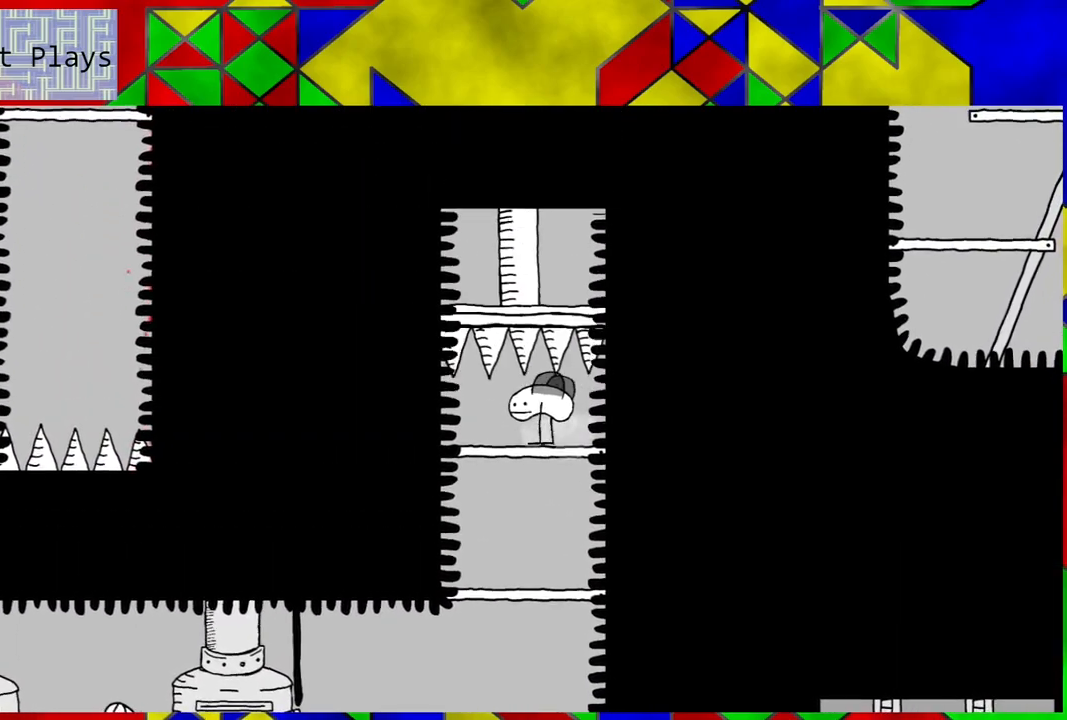
{"buttons": ["DPAD_DOWN"], "left_stick": "center", "right_stick": "center", "events": [[50, "DPAD_DOWN", "down"], [67, "DPAD_LEFT", "up"]]}
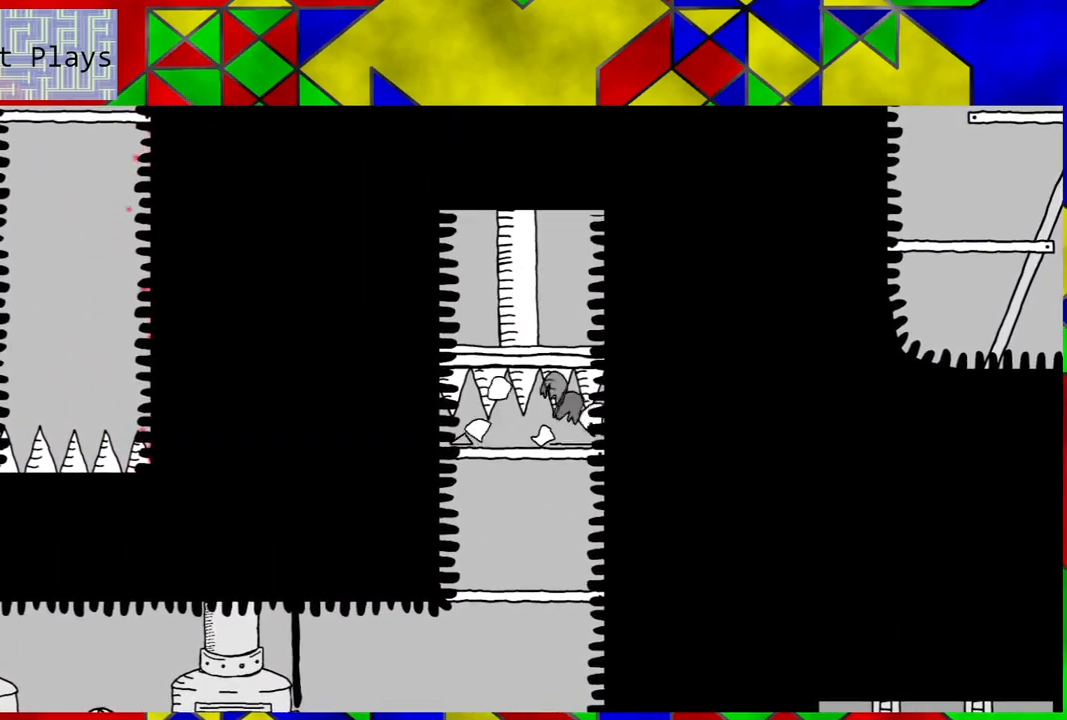
{"buttons": [], "left_stick": "center", "right_stick": "center", "events": [[33, "DPAD_DOWN", "up"]]}
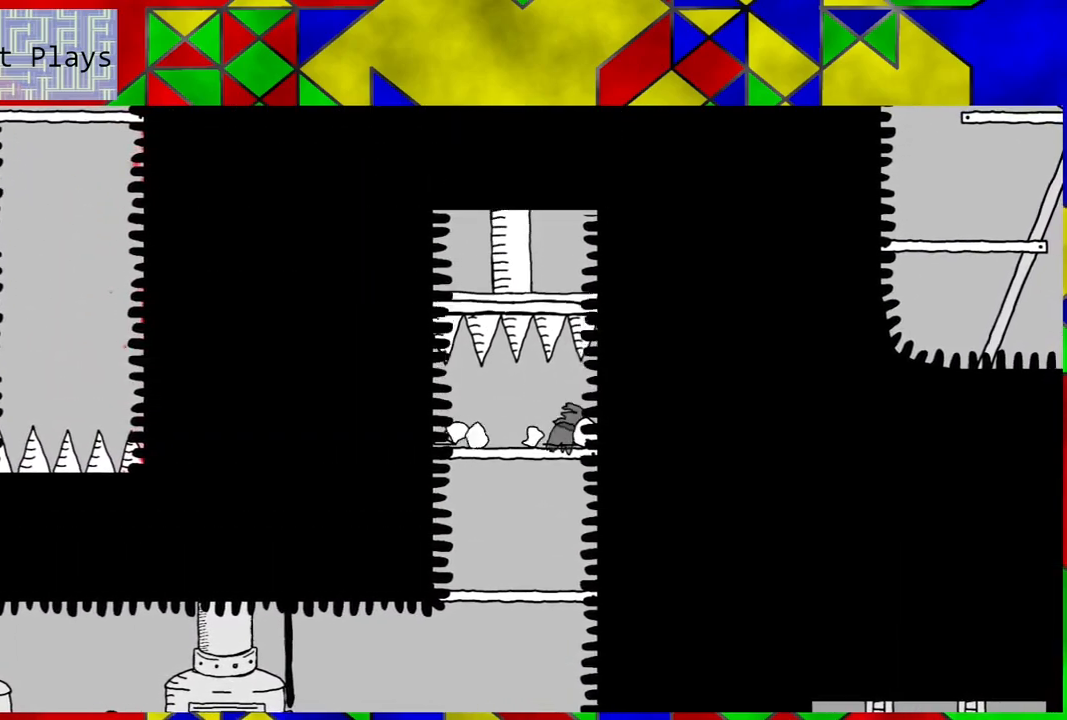
{"buttons": [], "left_stick": "center", "right_stick": "center", "events": []}
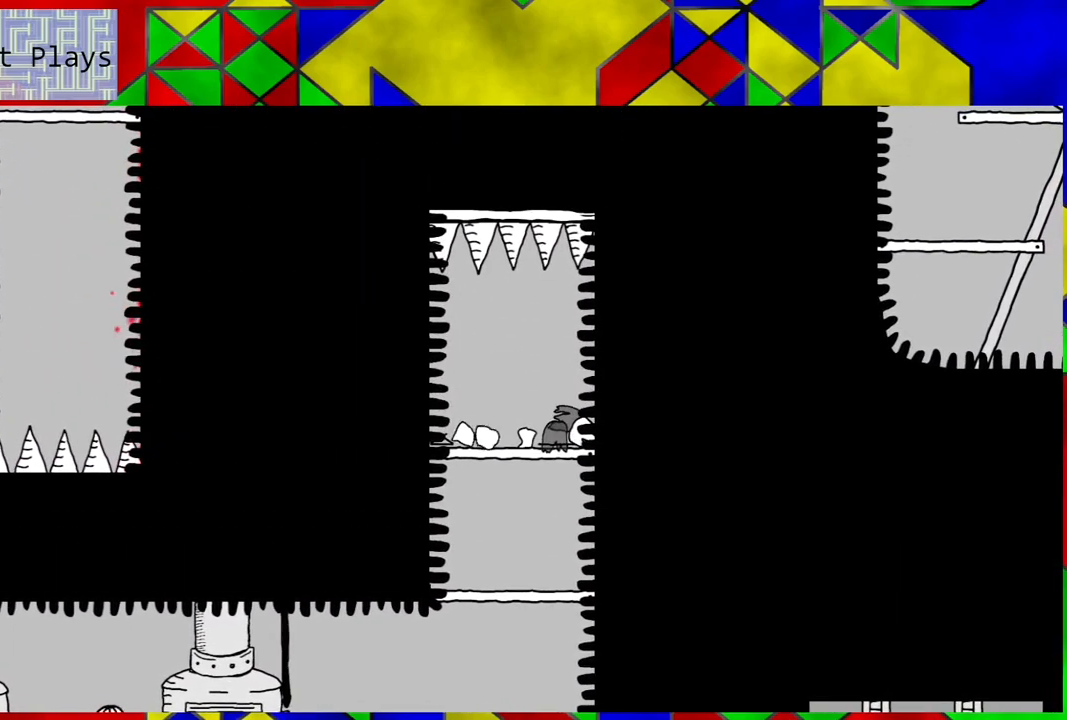
{"buttons": [], "left_stick": "center", "right_stick": "center", "events": []}
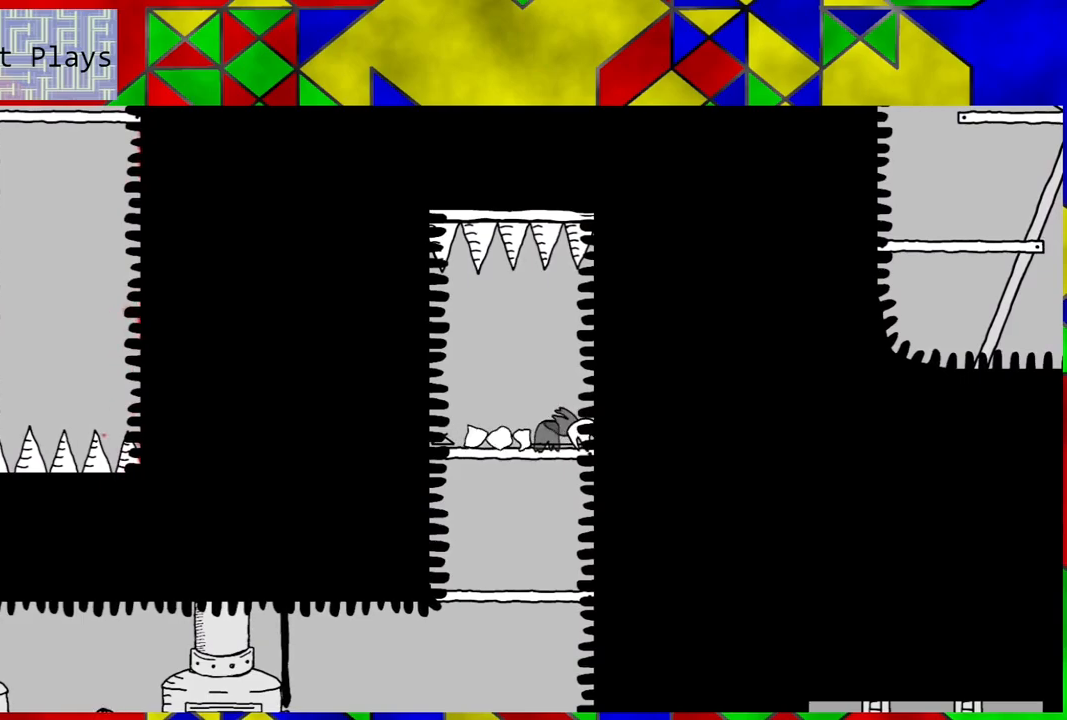
{"buttons": [], "left_stick": "center", "right_stick": "center", "events": []}
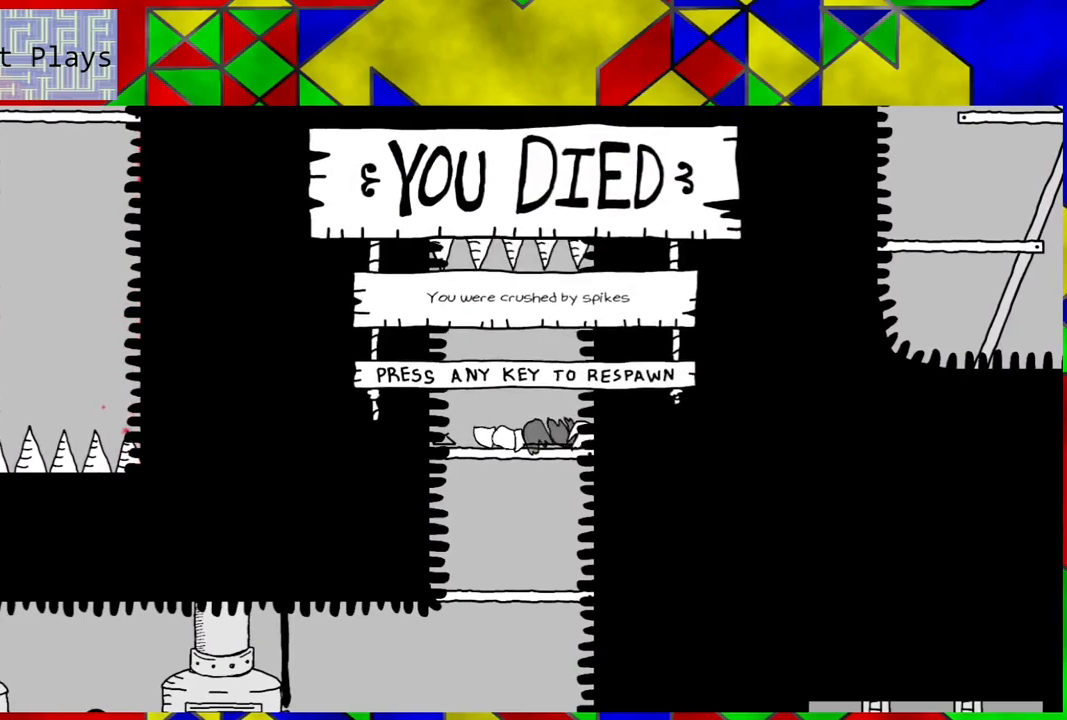
{"buttons": [], "left_stick": "center", "right_stick": "center", "events": [[300, "Y", "down"], [383, "Y", "up"]]}
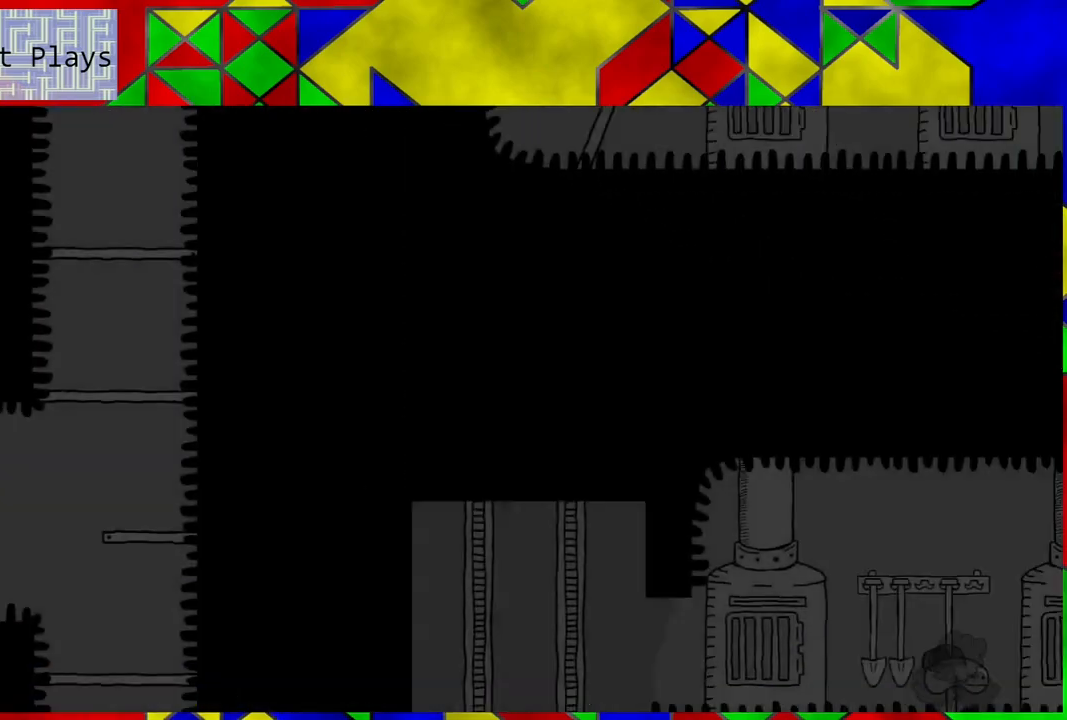
{"buttons": [], "left_stick": "center", "right_stick": "center", "events": []}
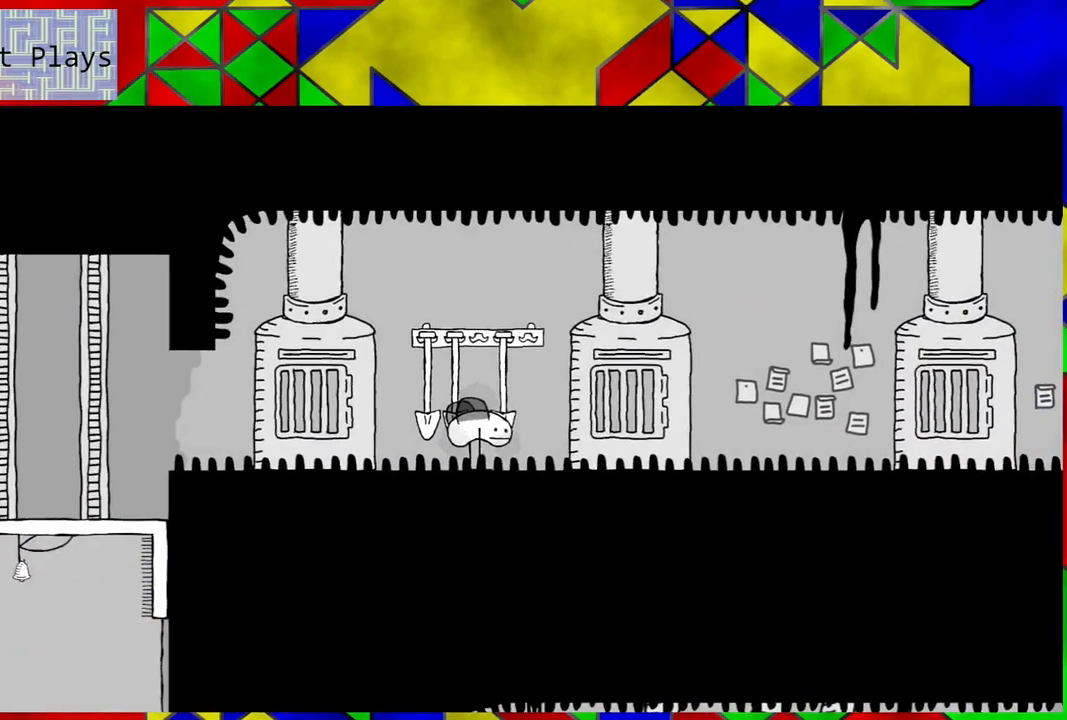
{"buttons": ["DPAD_LEFT"], "left_stick": "center", "right_stick": "center", "events": [[117, "DPAD_LEFT", "down"]]}
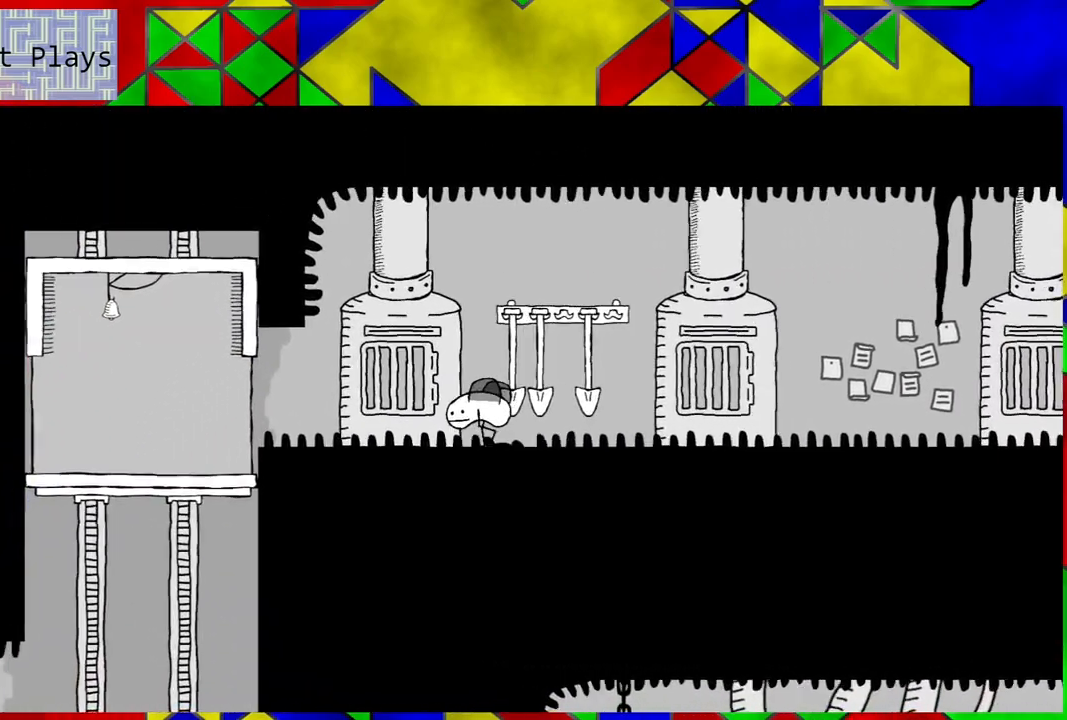
{"buttons": ["DPAD_LEFT"], "left_stick": "center", "right_stick": "center", "events": []}
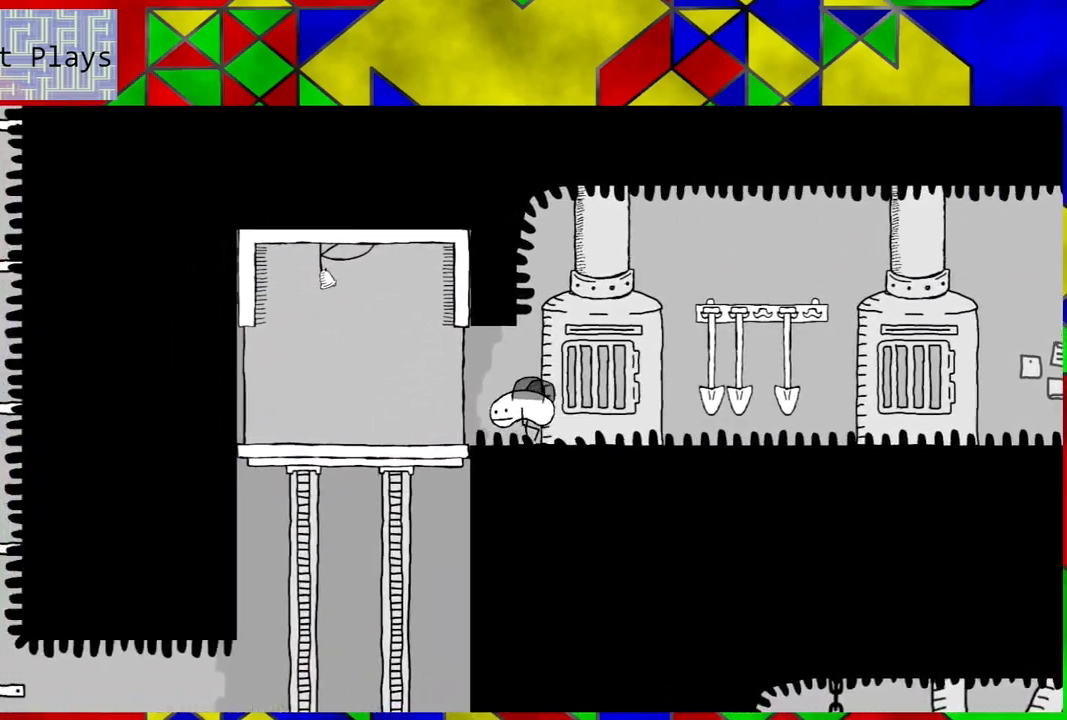
{"buttons": ["DPAD_LEFT"], "left_stick": "center", "right_stick": "center", "events": []}
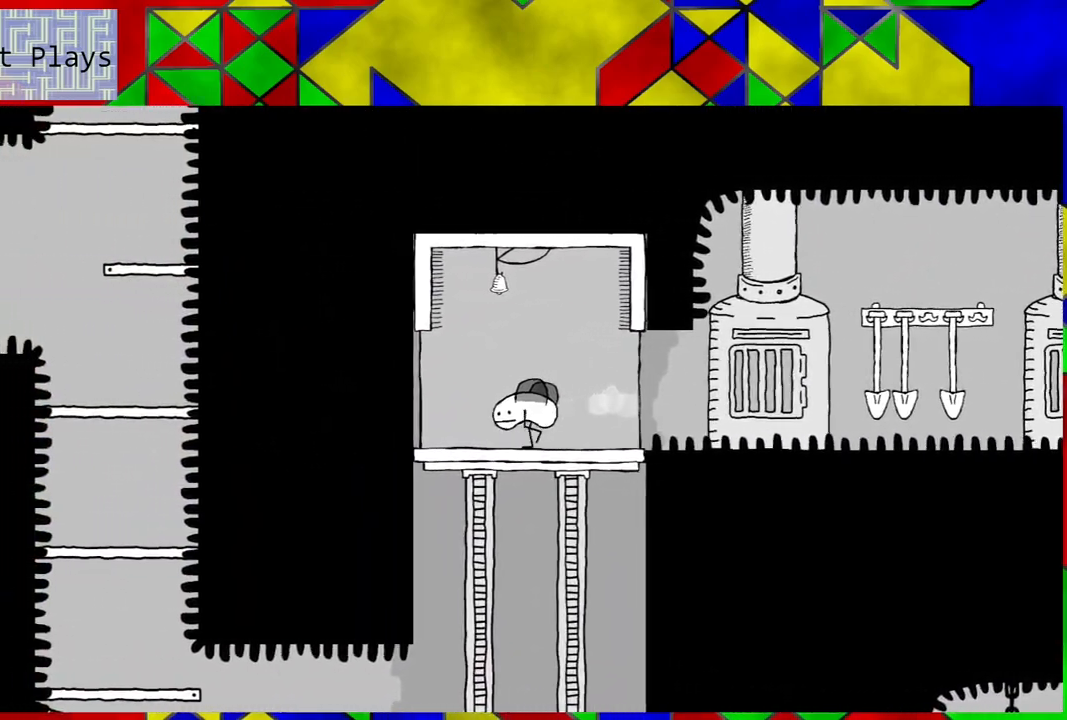
{"buttons": [], "left_stick": "center", "right_stick": "center", "events": [[50, "DPAD_LEFT", "up"]]}
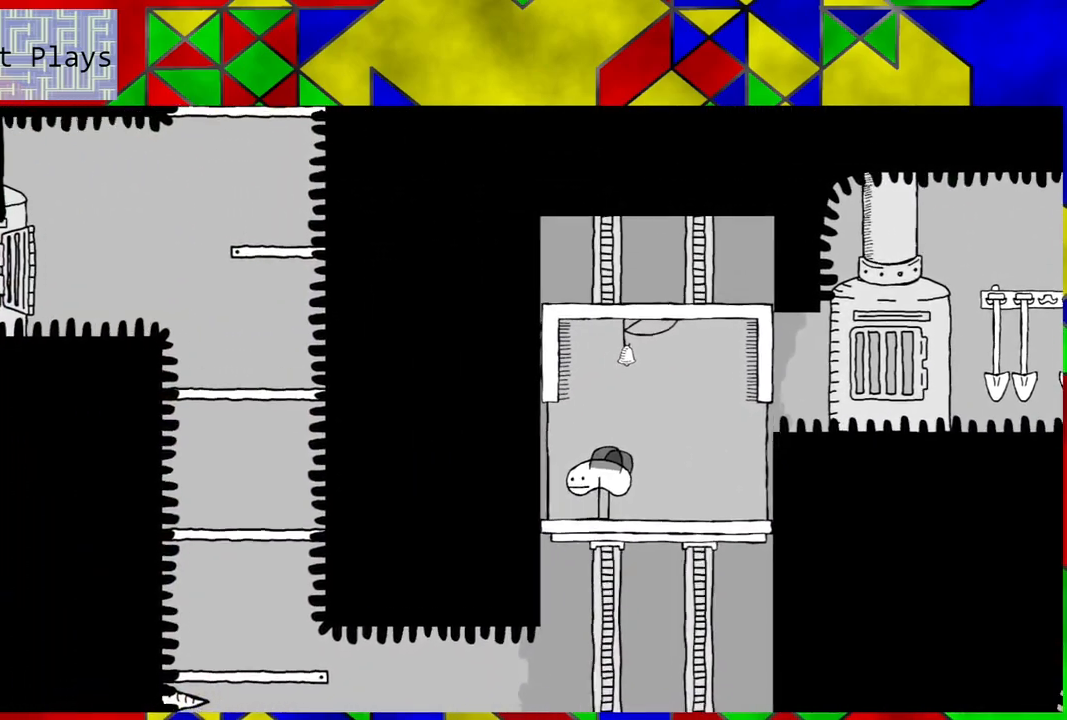
{"buttons": ["DPAD_LEFT"], "left_stick": "center", "right_stick": "center", "events": [[433, "DPAD_LEFT", "down"]]}
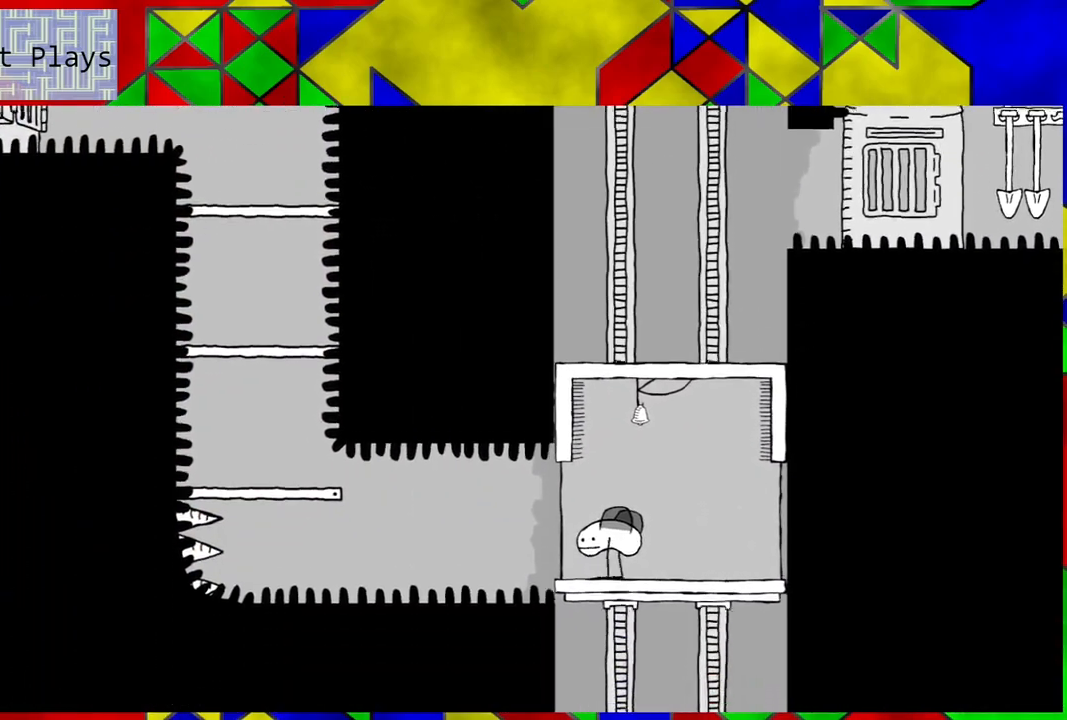
{"buttons": ["DPAD_LEFT"], "left_stick": "center", "right_stick": "center", "events": []}